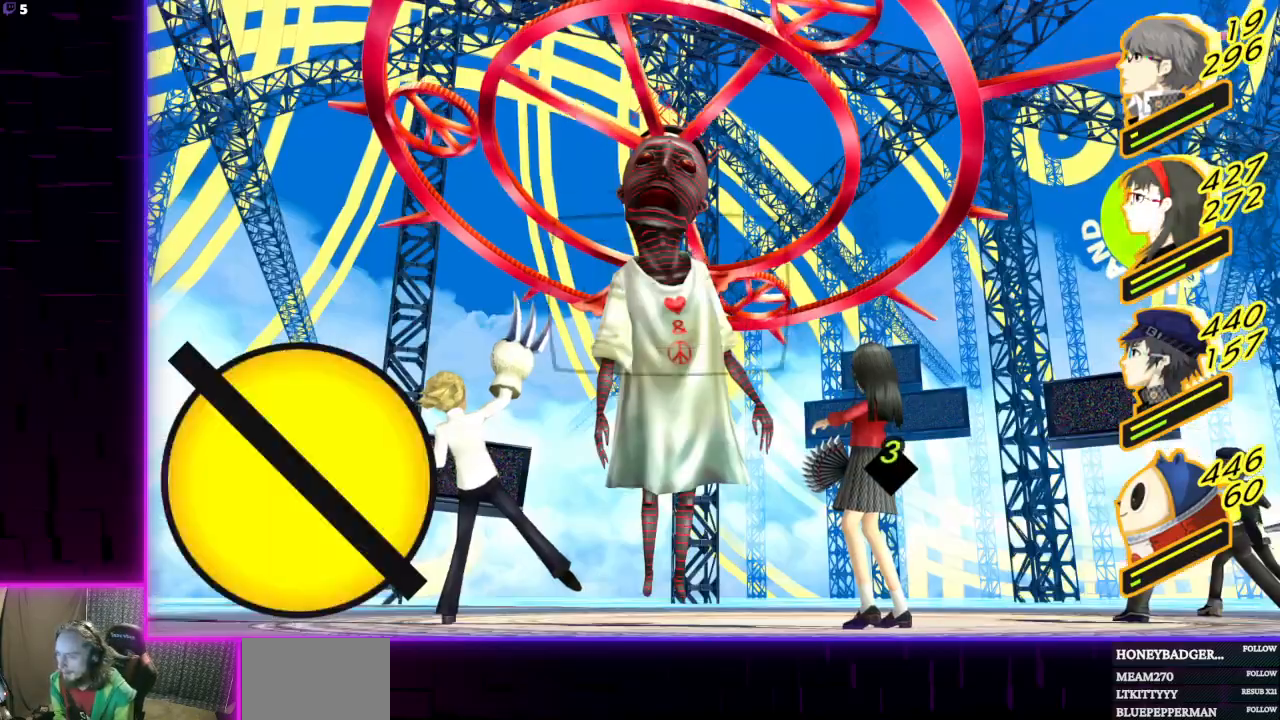
Gameplay with a controller (Xbox layout); each line is a JSON object with the inputs held at the frame after it. "events" lists button and stick changes between this image and that frame as [ms after this image, input, new state], when the widget could be followed in between.
{"buttons": ["A"], "left_stick": "center", "right_stick": "center", "events": [[467, "A", "down"]]}
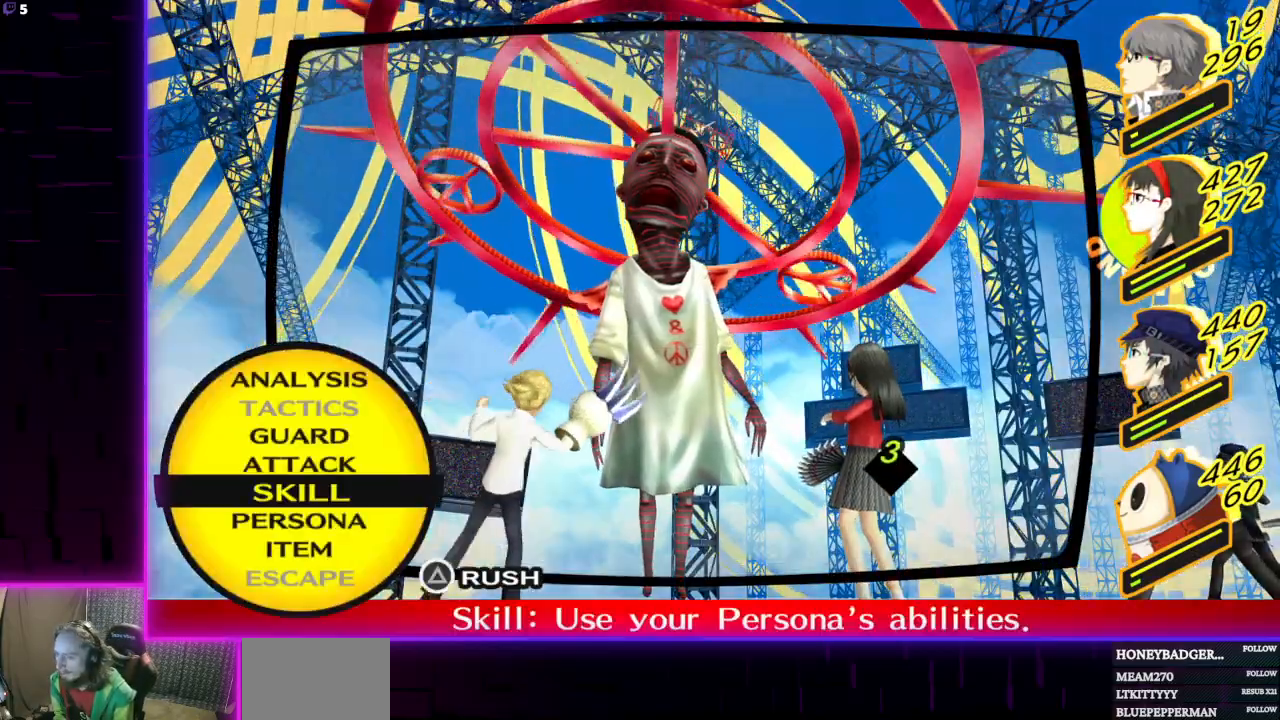
{"buttons": [], "left_stick": "center", "right_stick": "center", "events": [[100, "A", "up"]]}
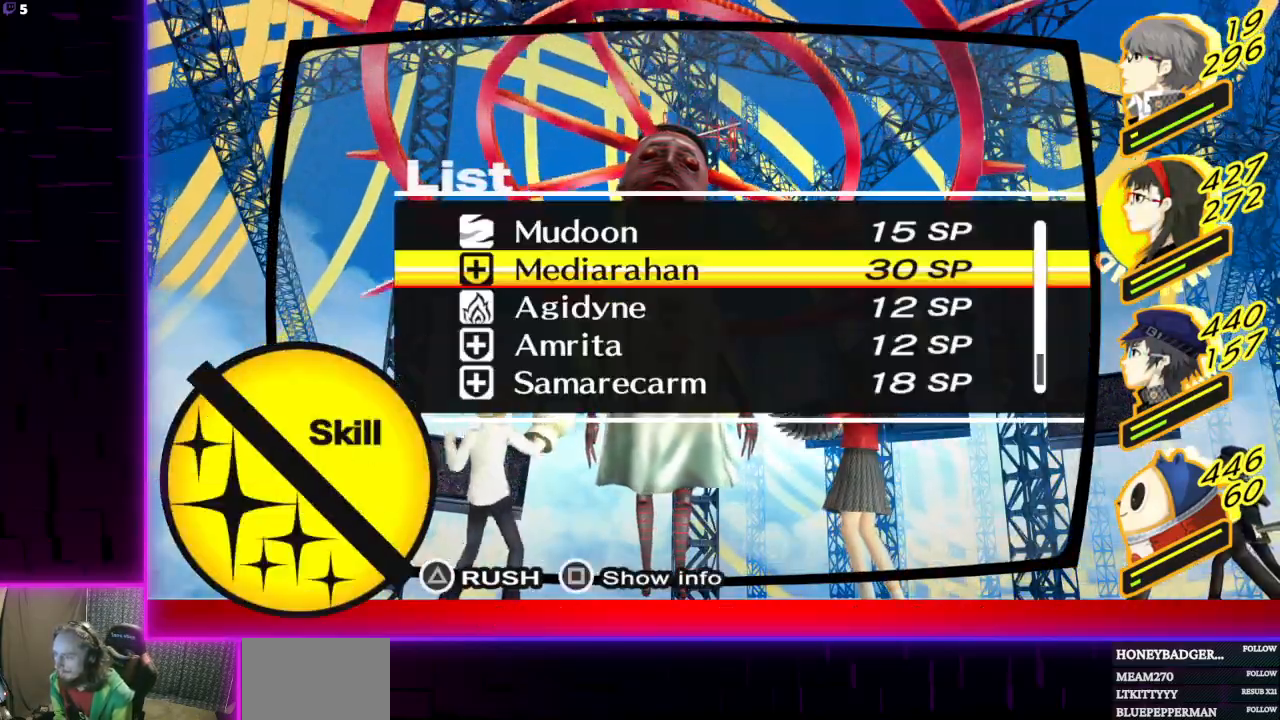
{"buttons": [], "left_stick": "center", "right_stick": "center", "events": []}
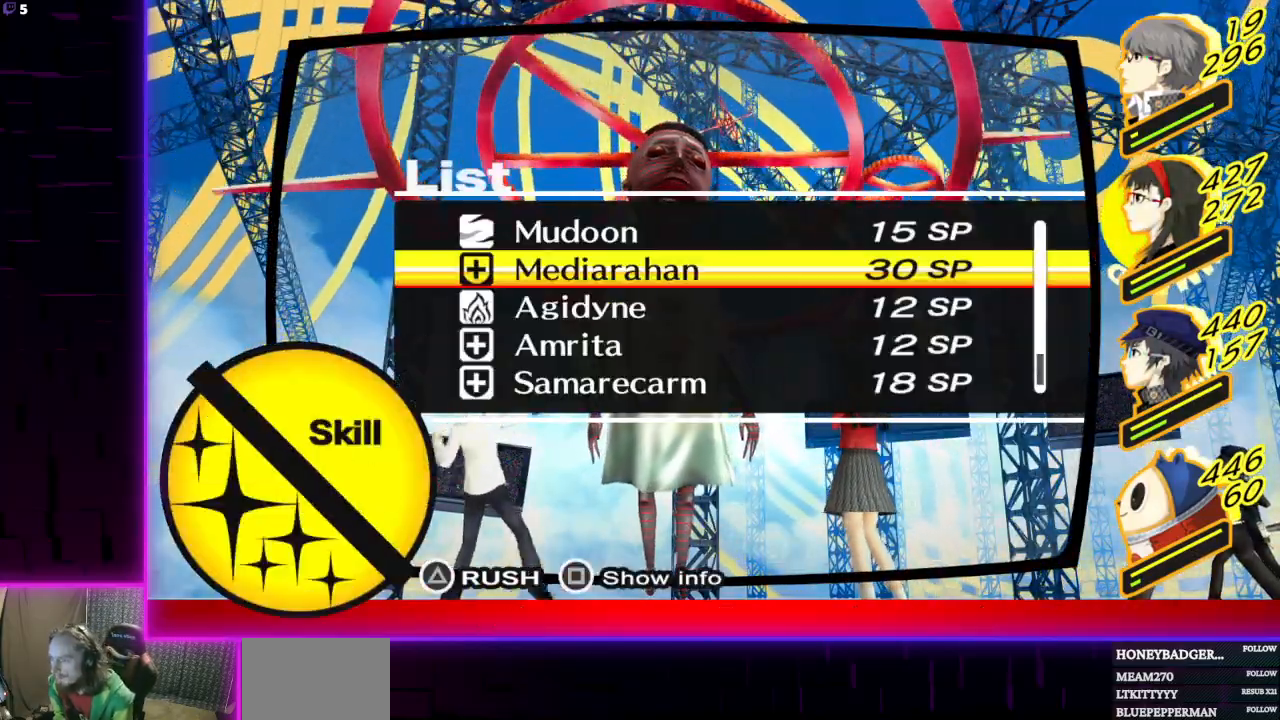
{"buttons": [], "left_stick": "center", "right_stick": "center", "events": []}
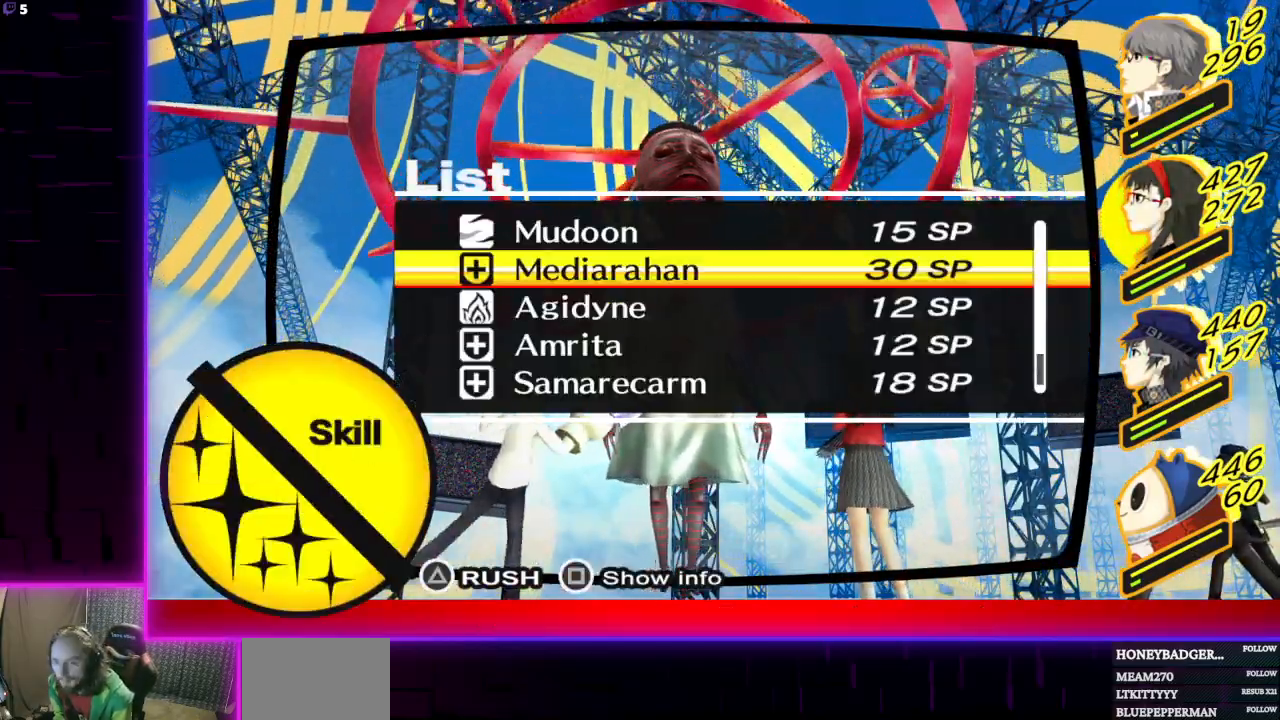
{"buttons": [], "left_stick": "center", "right_stick": "center", "events": []}
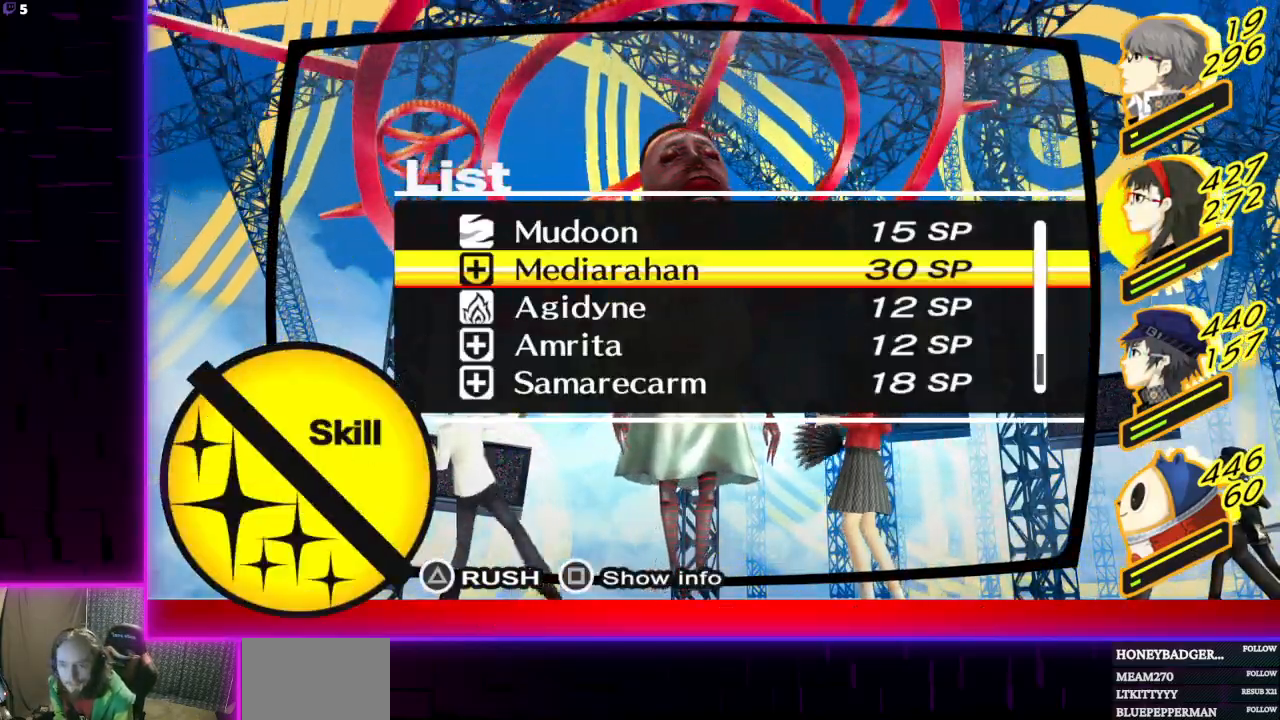
{"buttons": [], "left_stick": "center", "right_stick": "center", "events": []}
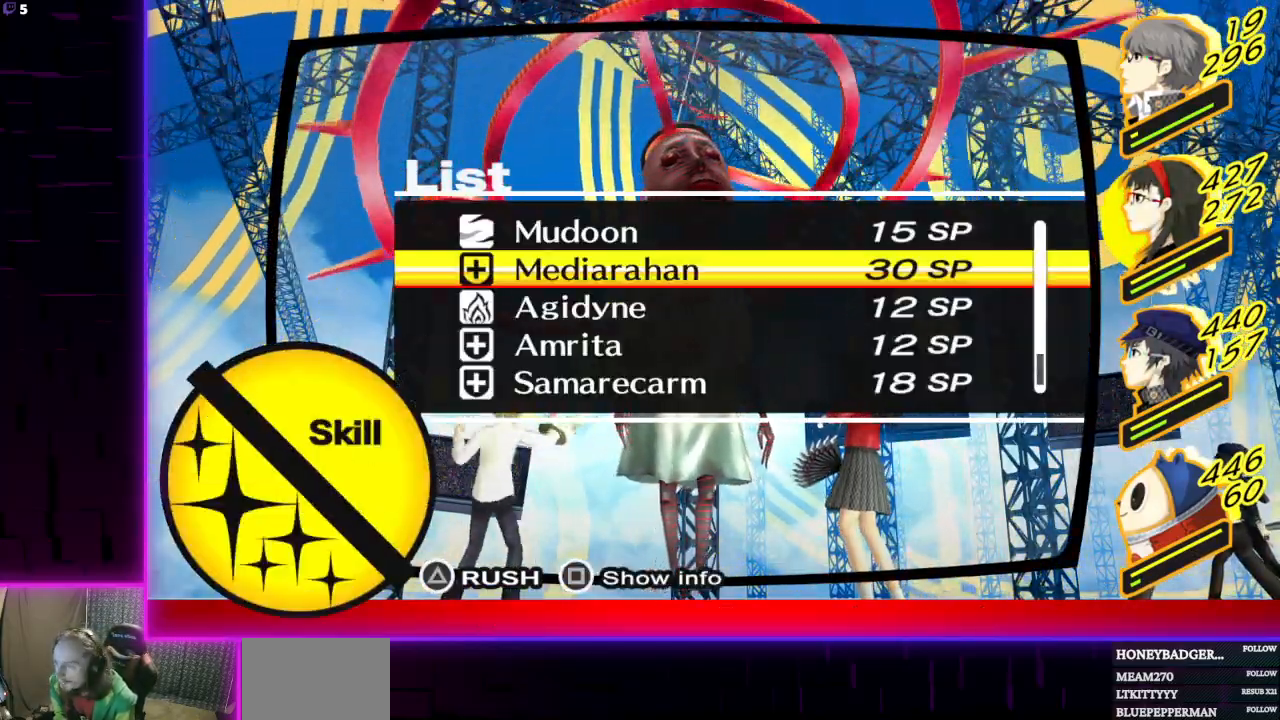
{"buttons": [], "left_stick": "center", "right_stick": "center", "events": []}
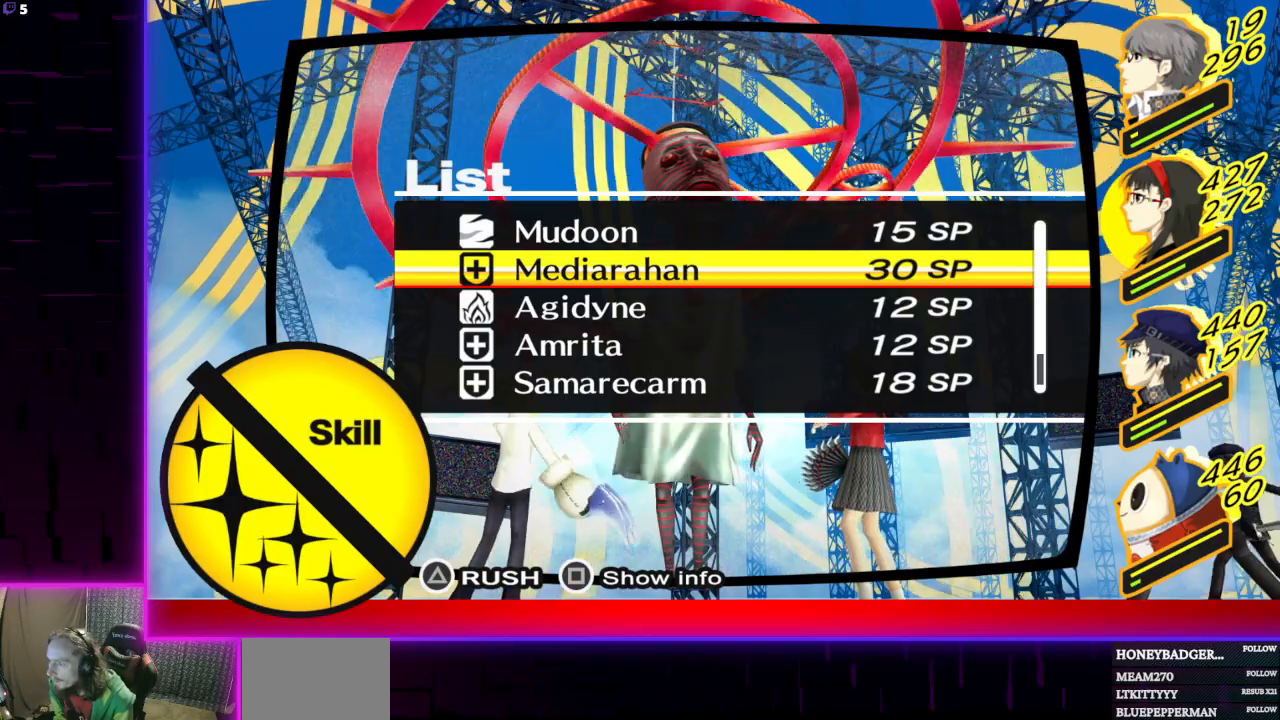
{"buttons": [], "left_stick": "center", "right_stick": "center", "events": [[233, "DPAD_UP", "down"], [333, "DPAD_UP", "up"], [400, "DPAD_UP", "down"], [500, "DPAD_UP", "up"]]}
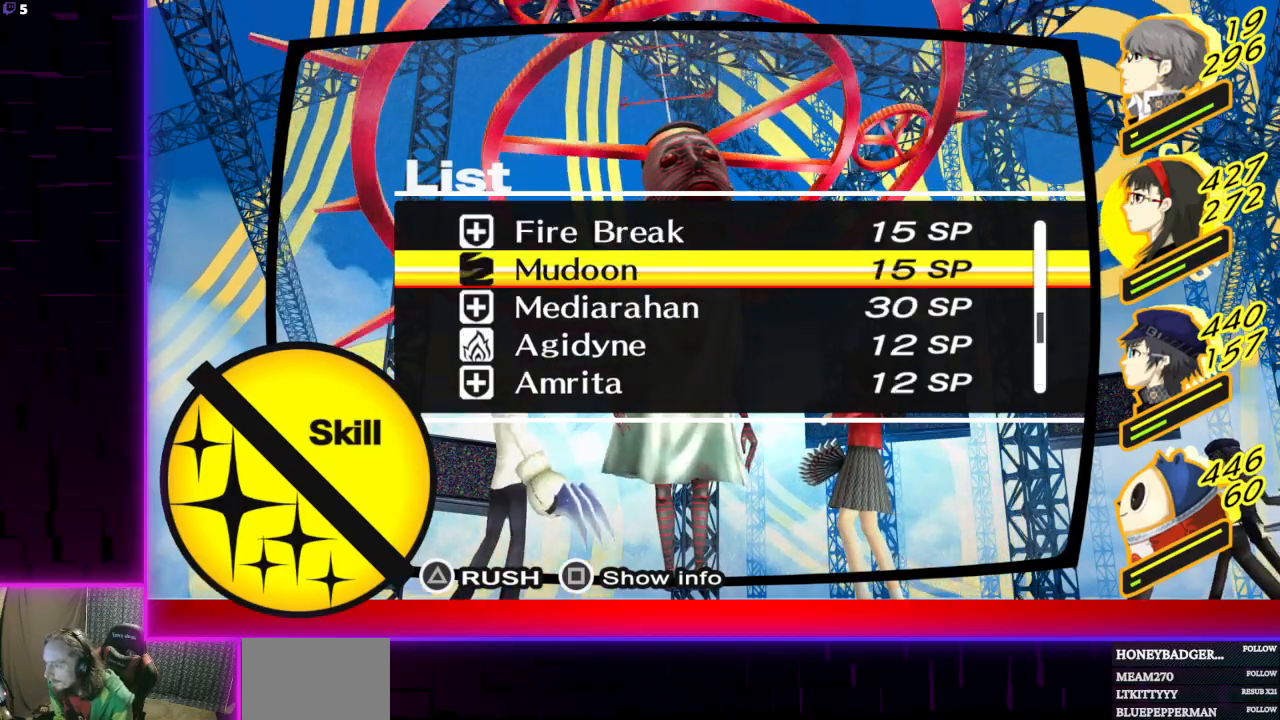
{"buttons": ["DPAD_DOWN"], "left_stick": "center", "right_stick": "center", "events": [[367, "DPAD_DOWN", "down"]]}
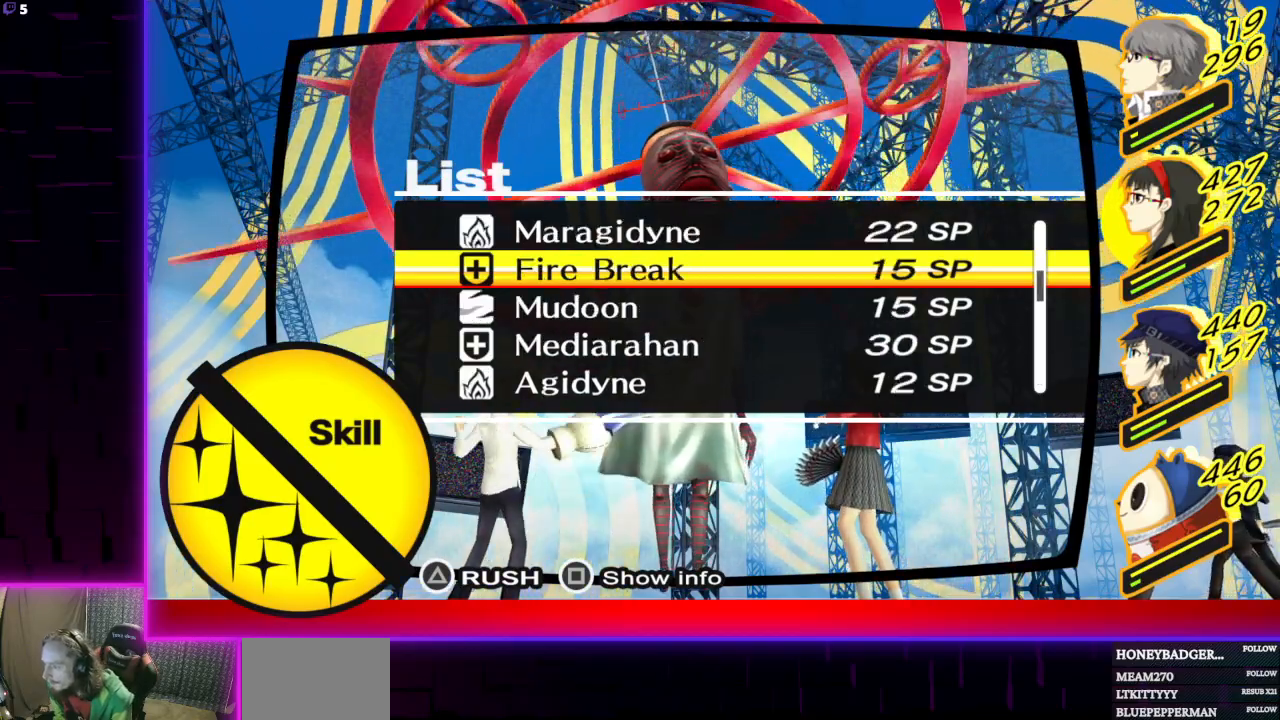
{"buttons": [], "left_stick": "center", "right_stick": "center", "events": [[34, "DPAD_DOWN", "up"], [67, "DPAD_DOWN", "down"], [368, "DPAD_DOWN", "up"], [401, "DPAD_DOWN", "down"], [501, "DPAD_DOWN", "up"]]}
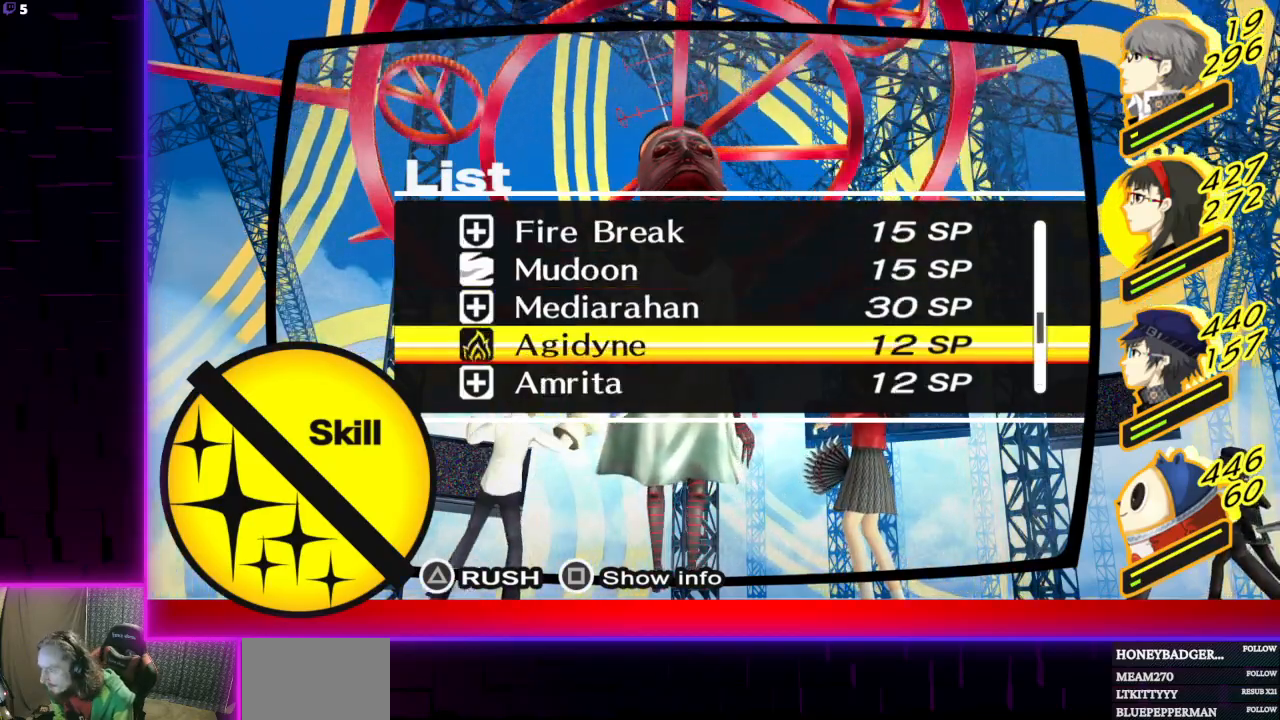
{"buttons": [], "left_stick": "center", "right_stick": "center"}
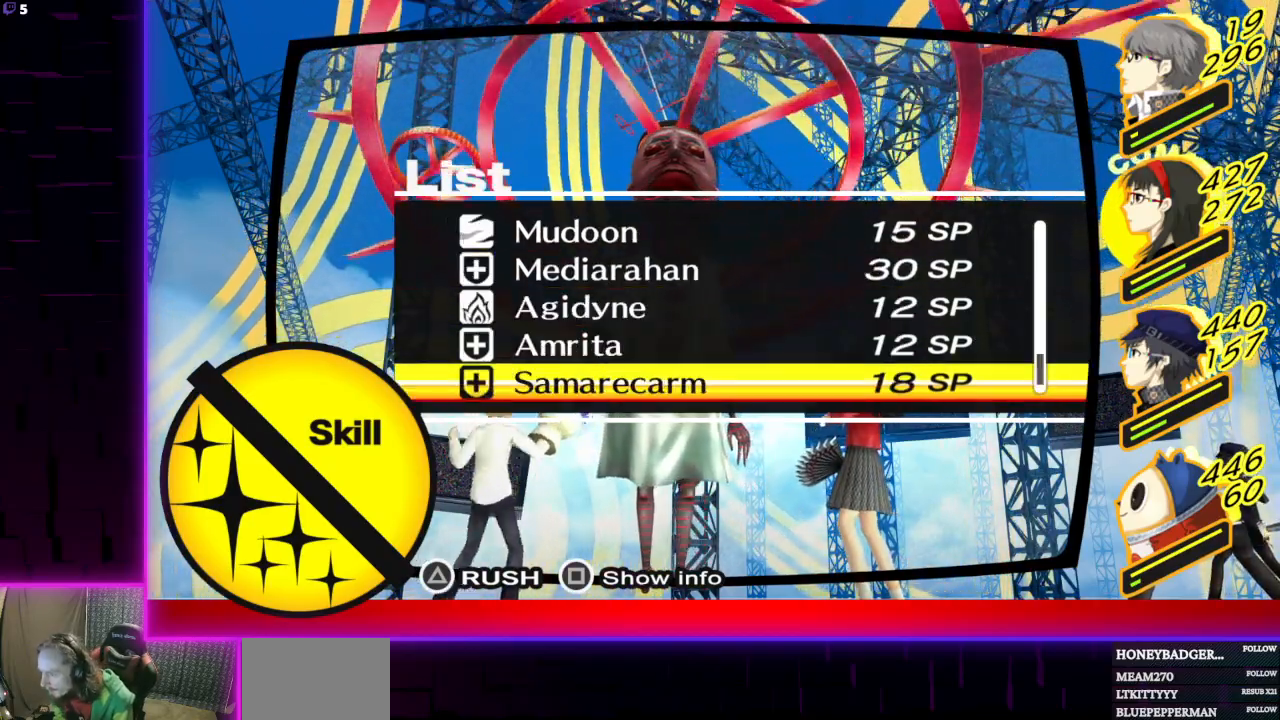
{"buttons": [], "left_stick": "center", "right_stick": "center", "events": [[266, "DPAD_UP", "down"], [367, "DPAD_UP", "up"], [433, "DPAD_UP", "down"], [500, "DPAD_UP", "up"]]}
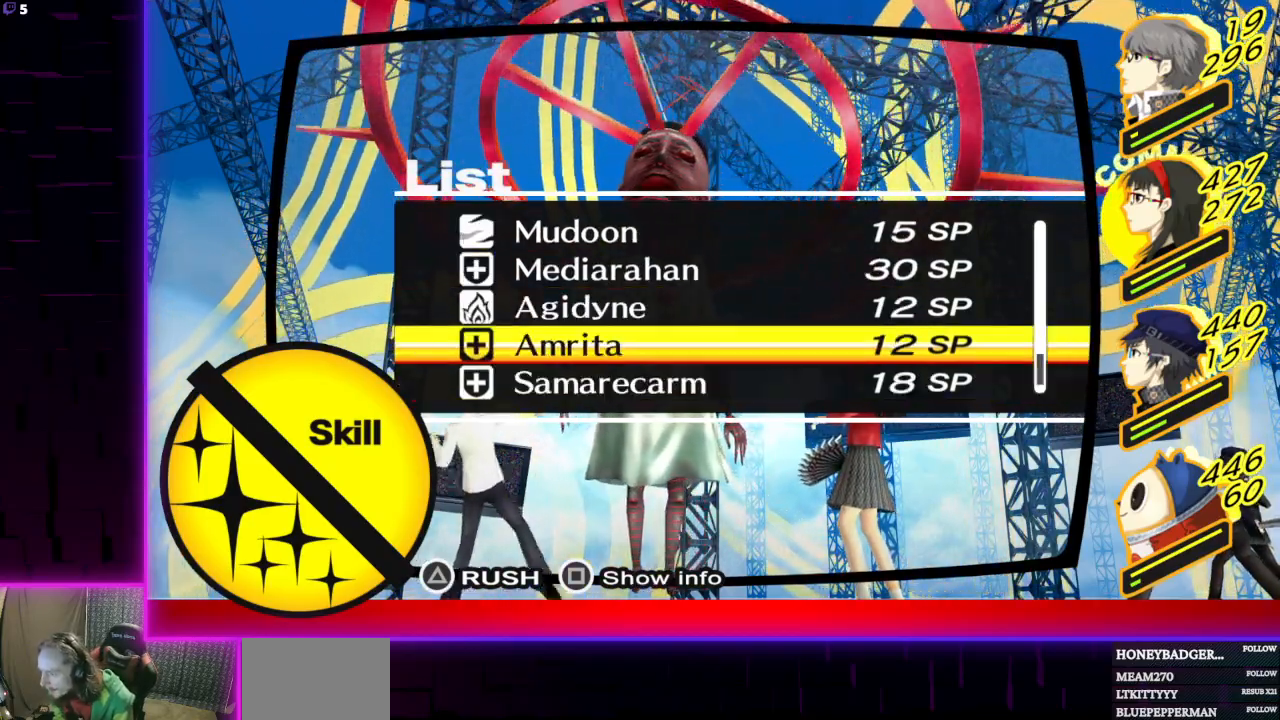
{"buttons": [], "left_stick": "center", "right_stick": "center", "events": [[67, "DPAD_UP", "down"], [167, "DPAD_UP", "up"], [234, "DPAD_UP", "down"], [300, "DPAD_UP", "up"], [367, "DPAD_UP", "down"], [467, "DPAD_UP", "up"]]}
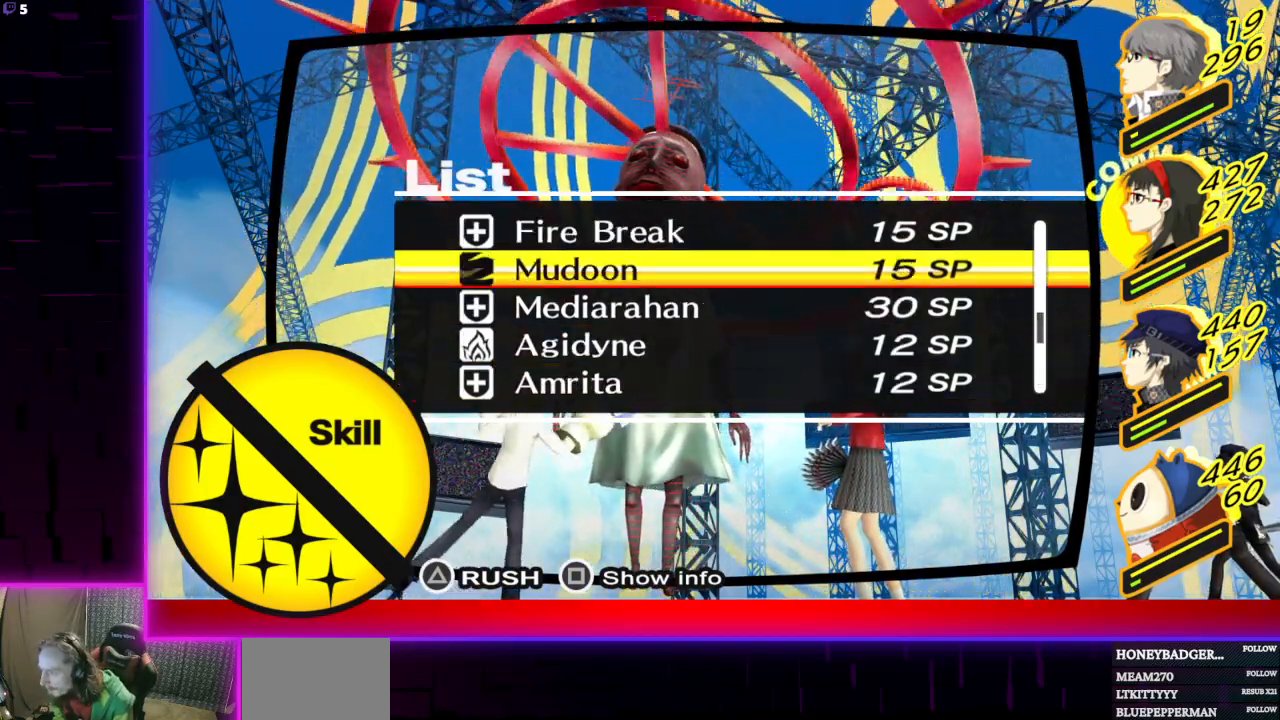
{"buttons": ["DPAD_UP"], "left_stick": "center", "right_stick": "center", "events": [[167, "DPAD_UP", "down"], [267, "DPAD_UP", "up"], [501, "DPAD_UP", "down"]]}
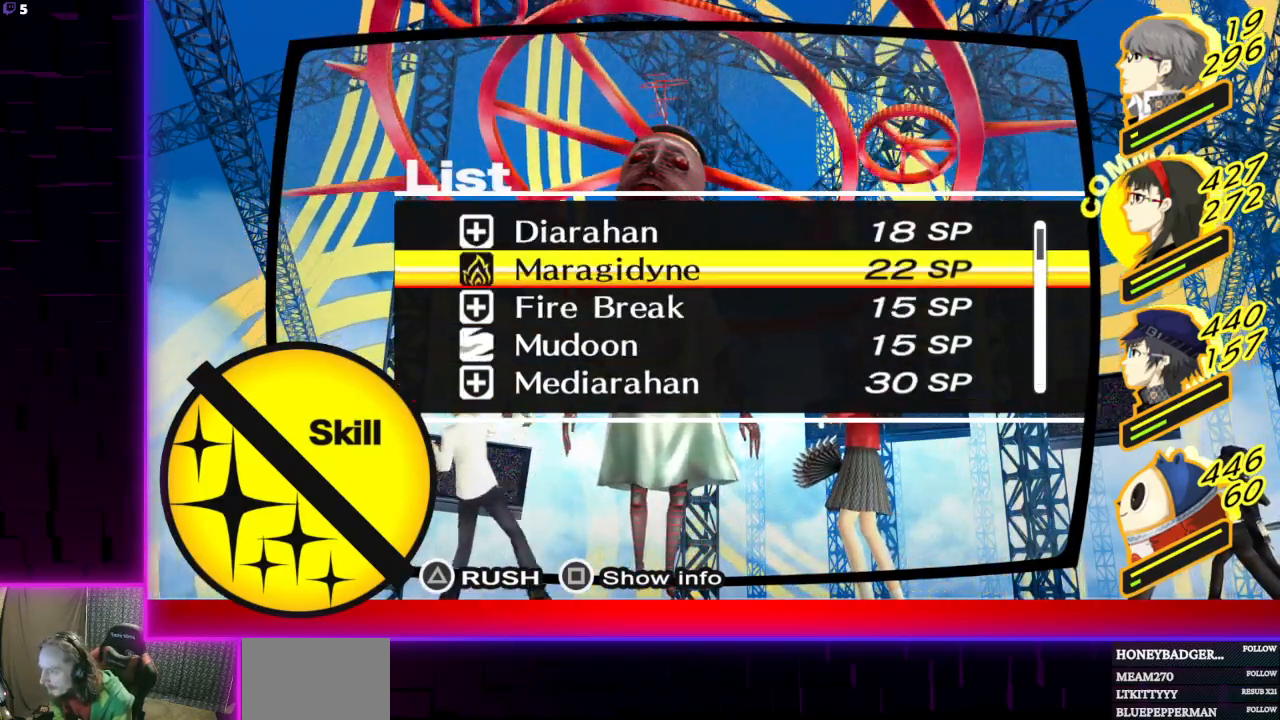
{"buttons": ["A"], "left_stick": "center", "right_stick": "center", "events": [[133, "DPAD_UP", "up"], [467, "A", "down"]]}
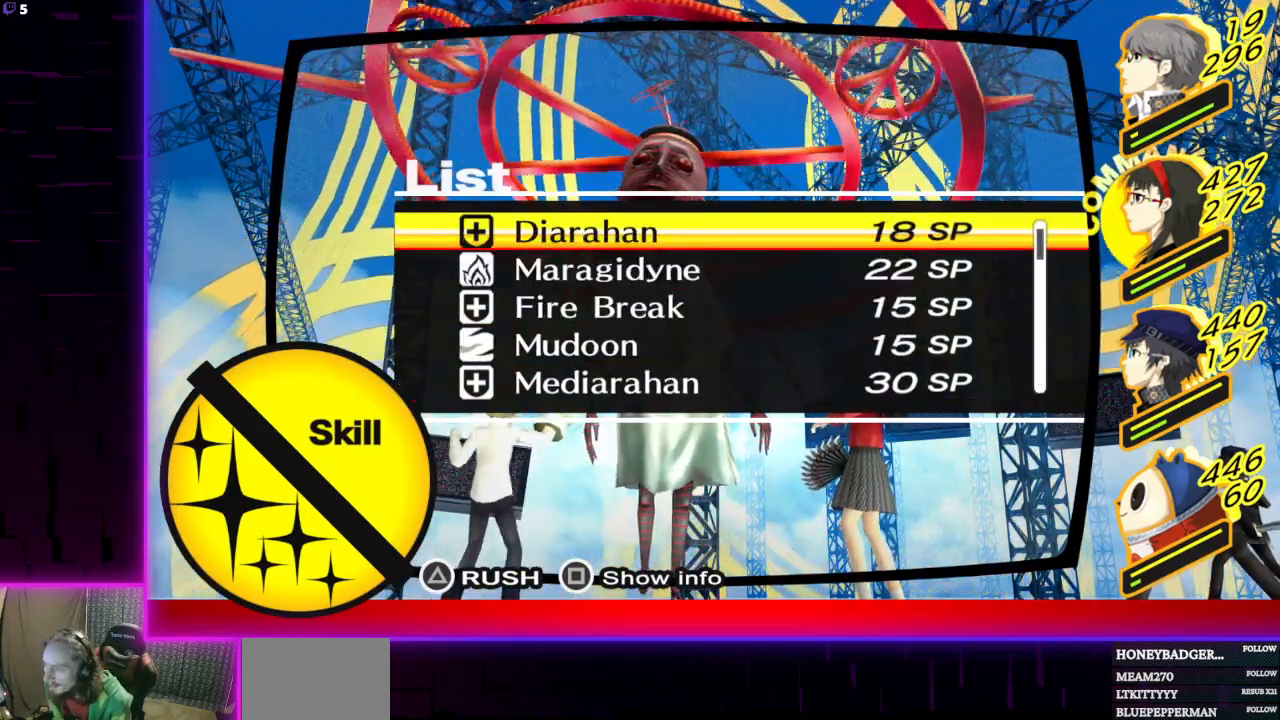
{"buttons": [], "left_stick": "center", "right_stick": "center", "events": [[100, "A", "up"]]}
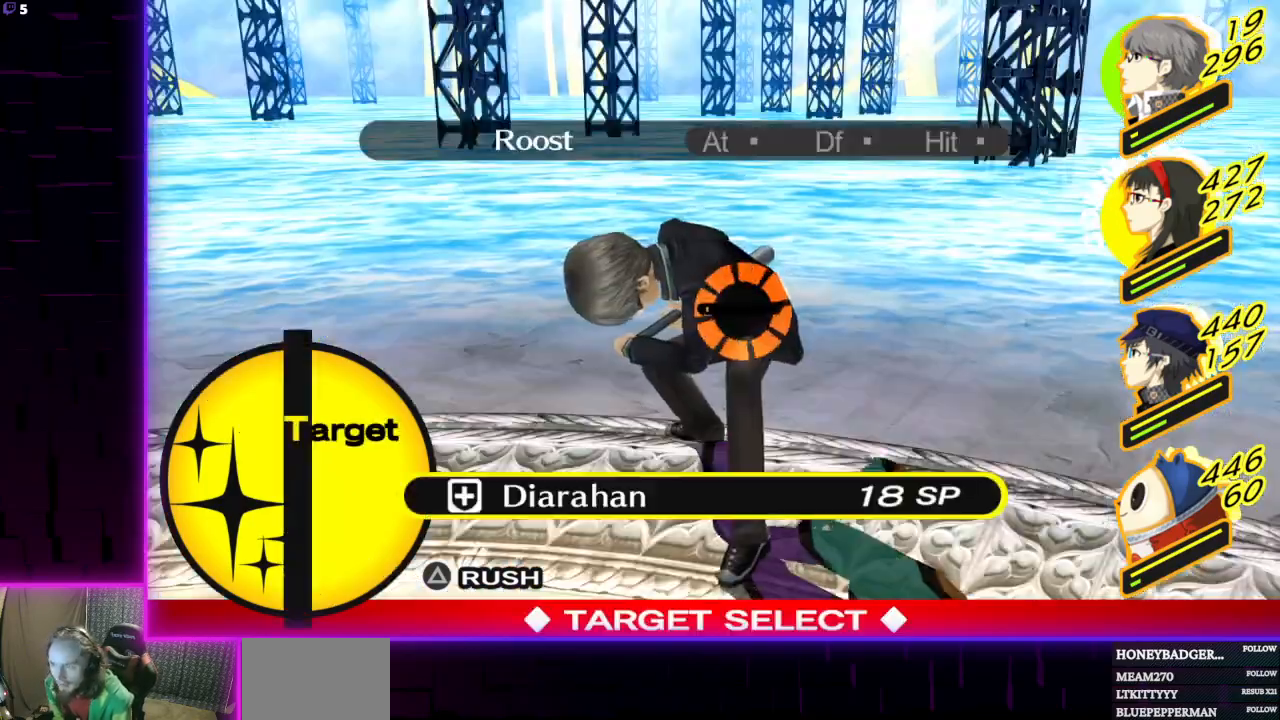
{"buttons": [], "left_stick": "center", "right_stick": "center", "events": [[200, "A", "down"], [334, "A", "up"]]}
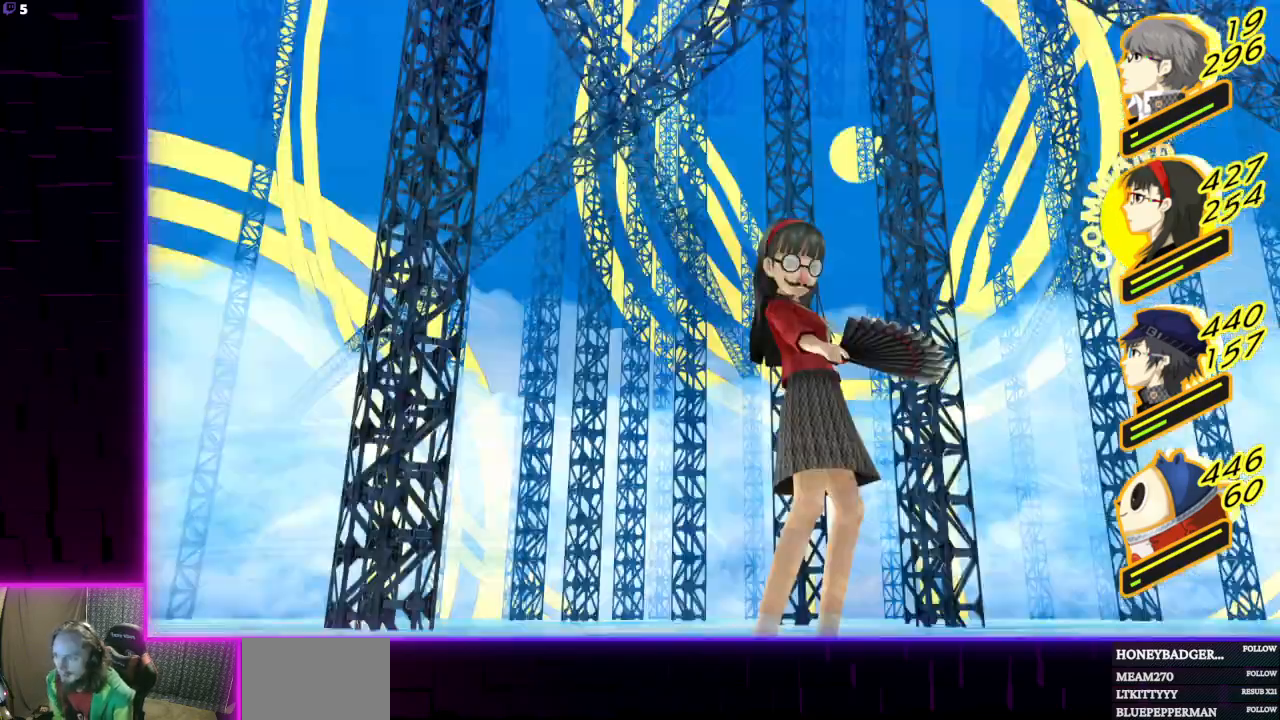
{"buttons": [], "left_stick": "center", "right_stick": "center", "events": []}
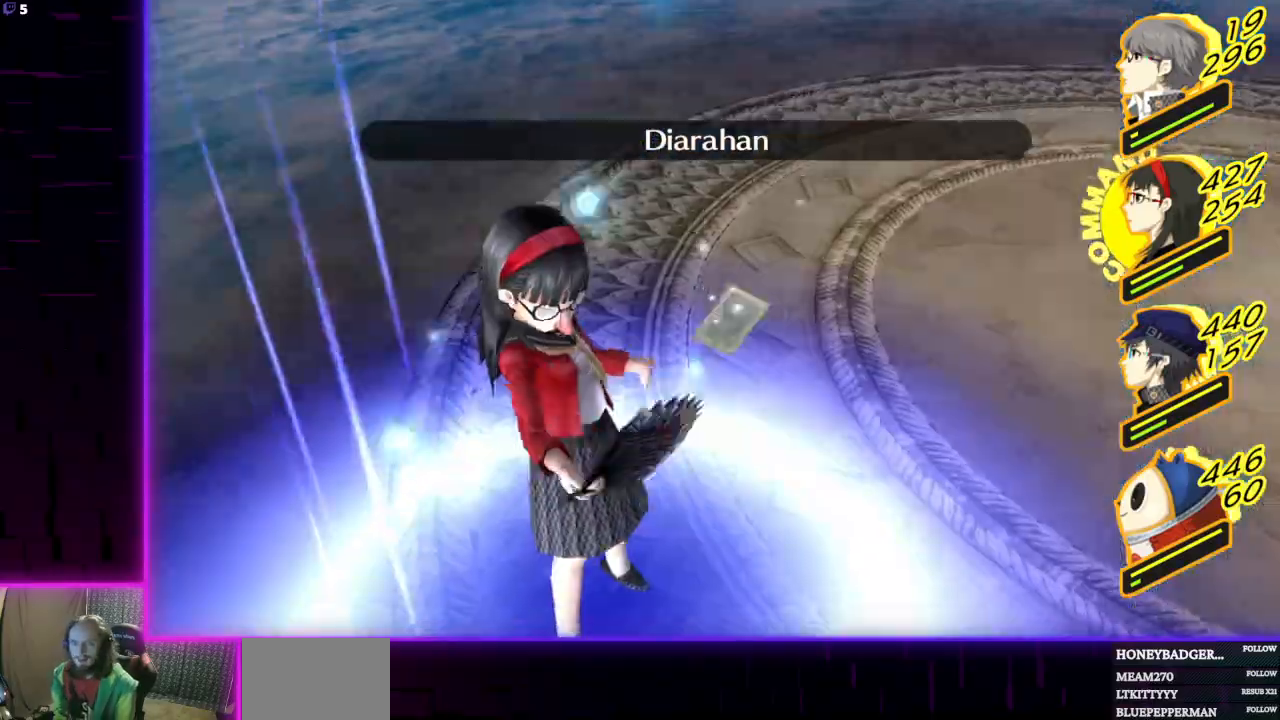
{"buttons": [], "left_stick": "center", "right_stick": "center", "events": []}
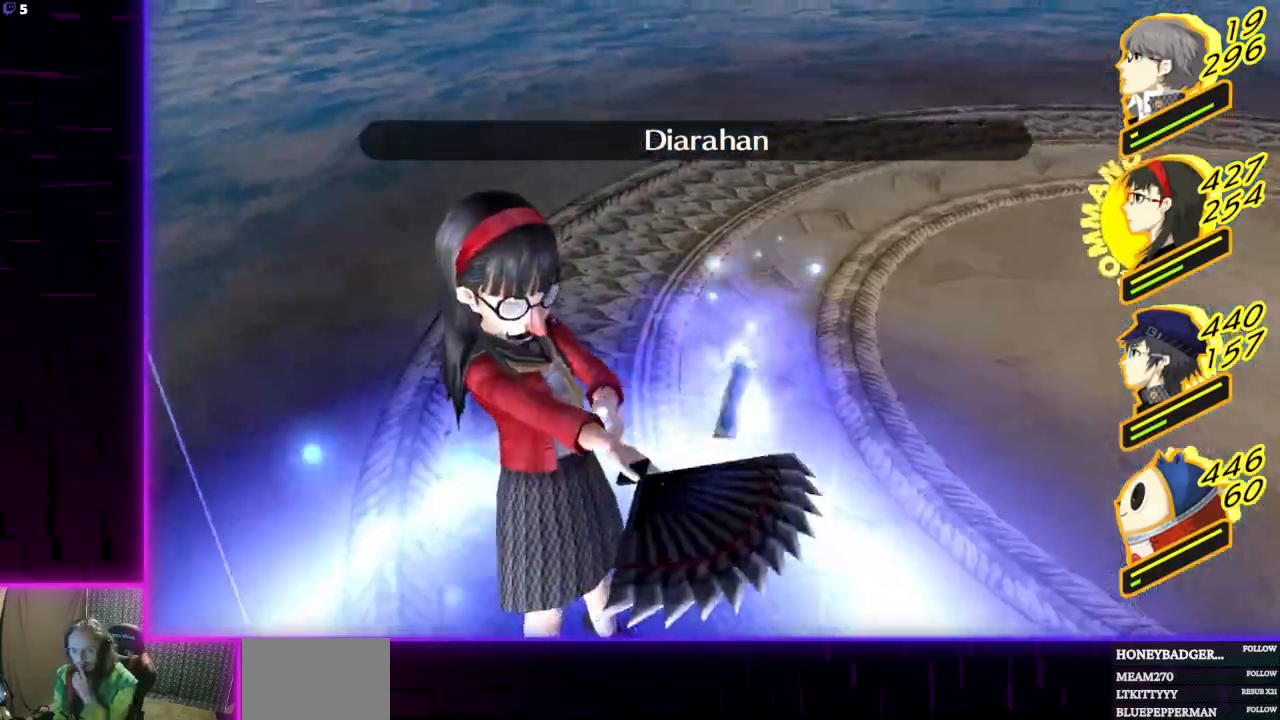
{"buttons": [], "left_stick": "center", "right_stick": "center", "events": []}
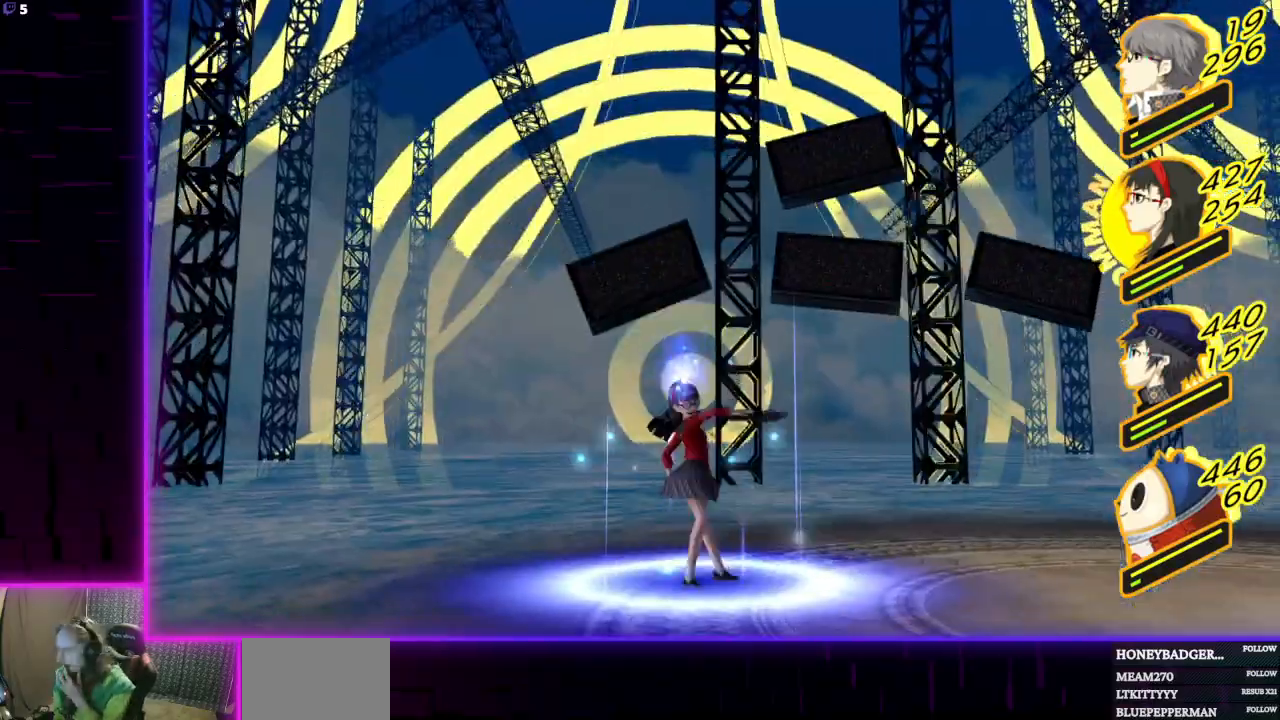
{"buttons": [], "left_stick": "center", "right_stick": "center", "events": []}
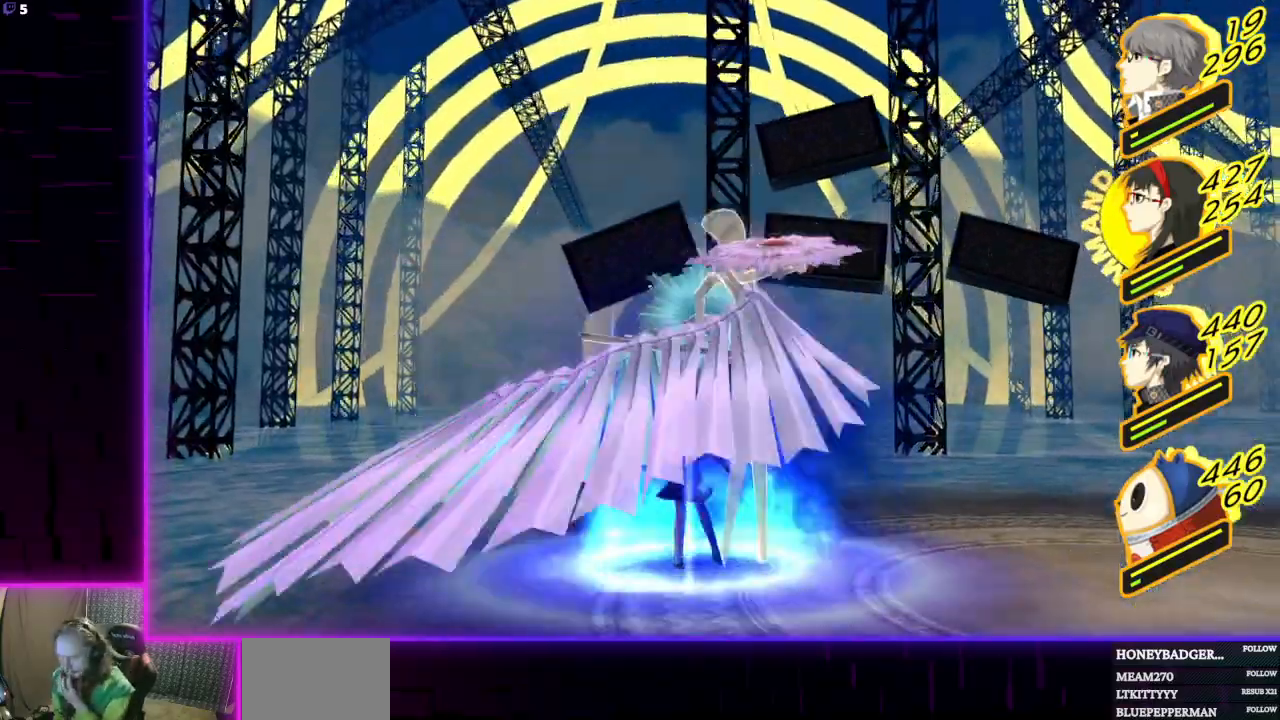
{"buttons": [], "left_stick": "center", "right_stick": "center", "events": []}
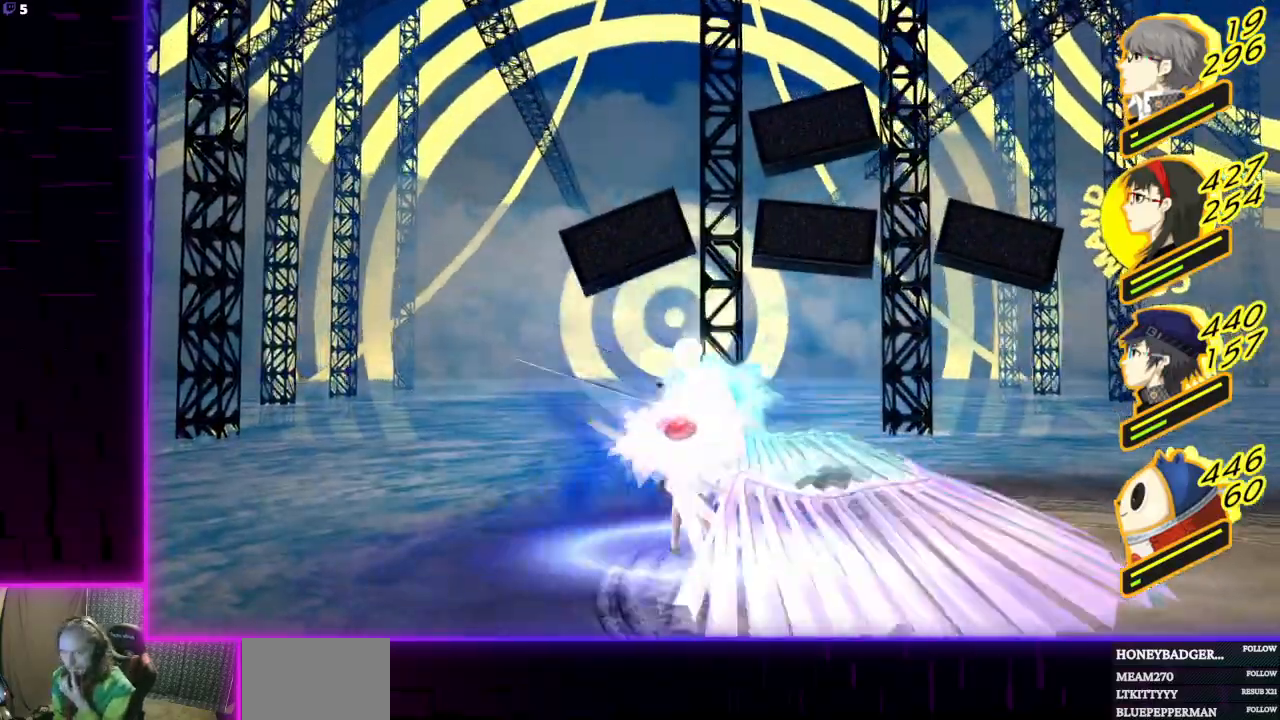
{"buttons": [], "left_stick": "center", "right_stick": "center", "events": []}
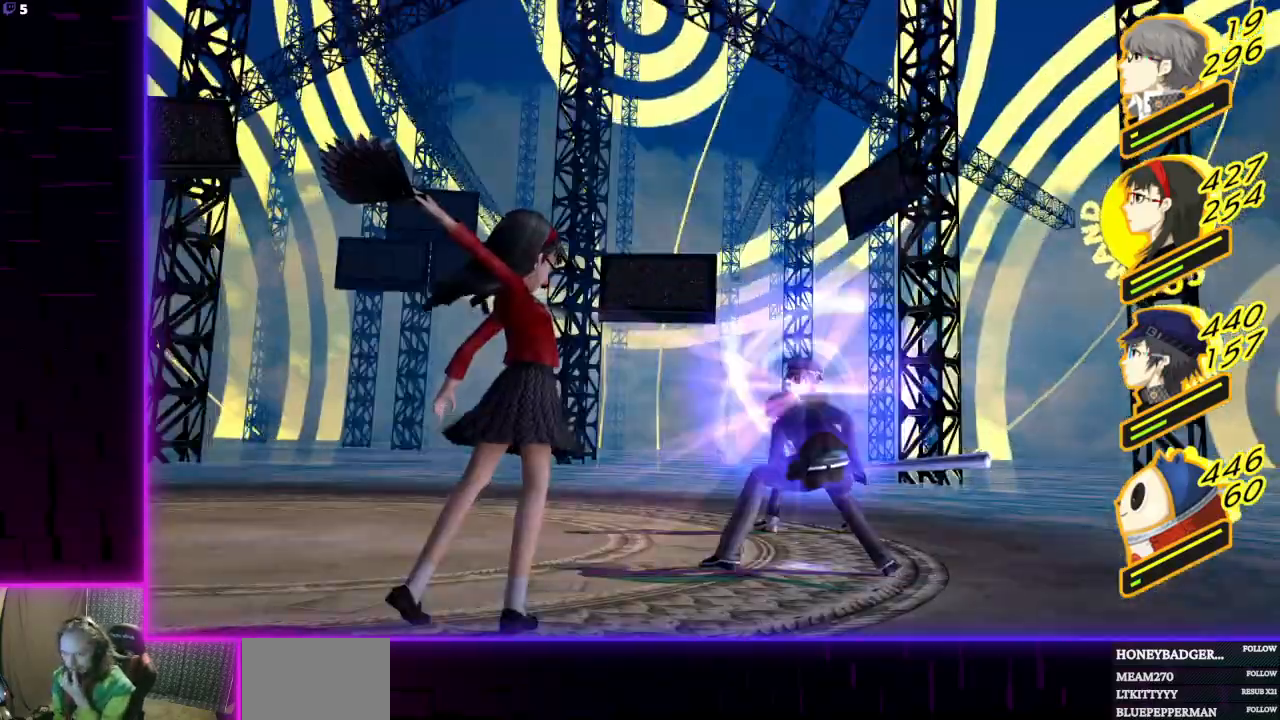
{"buttons": [], "left_stick": "center", "right_stick": "center", "events": []}
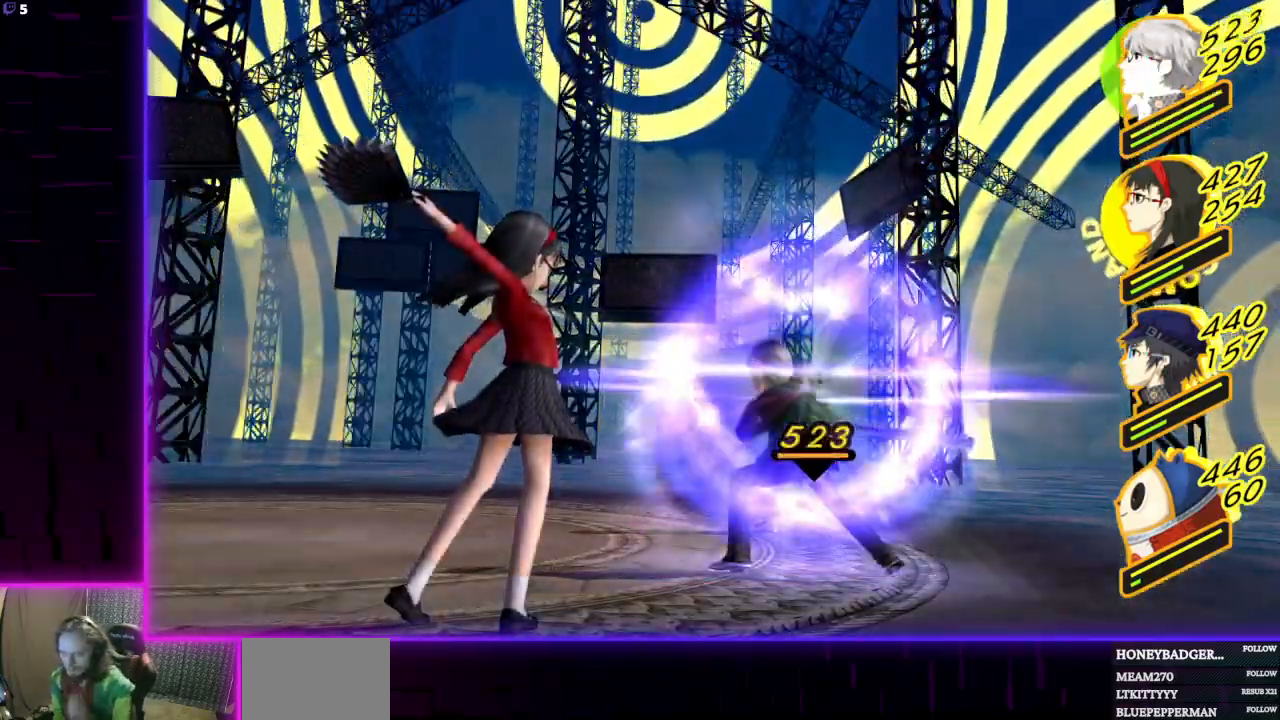
{"buttons": [], "left_stick": "center", "right_stick": "center", "events": []}
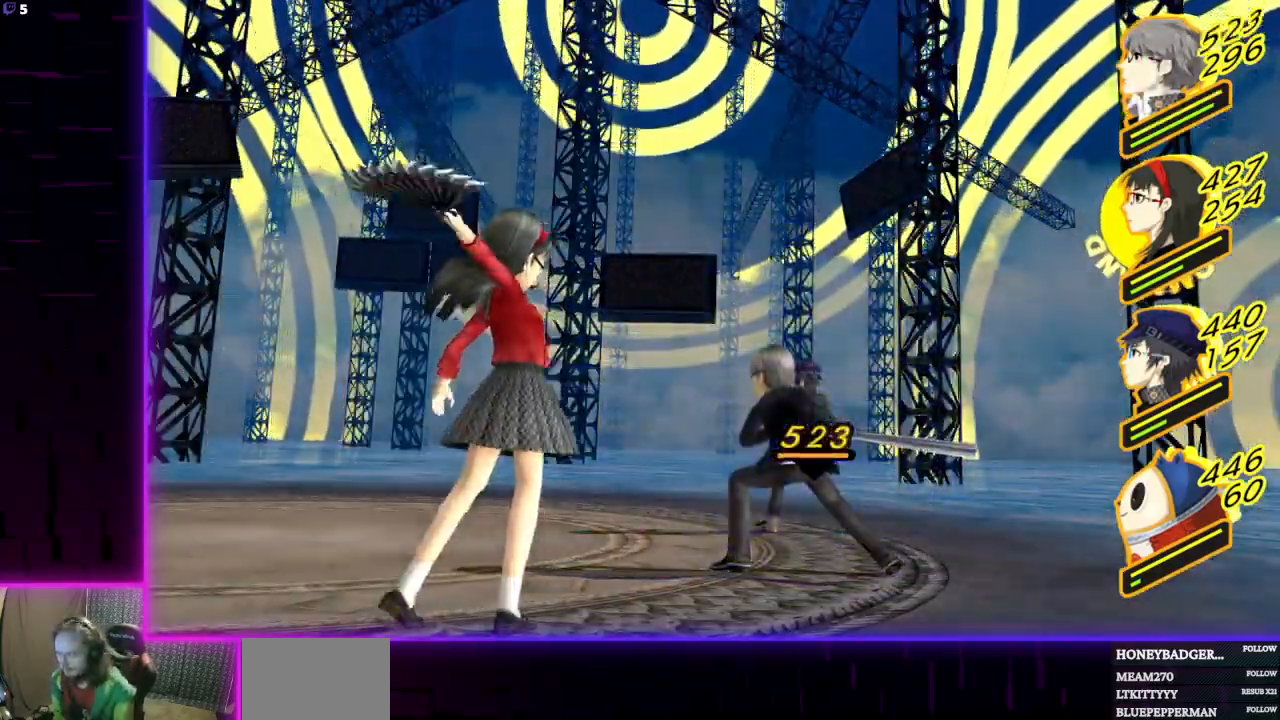
{"buttons": [], "left_stick": "center", "right_stick": "center", "events": []}
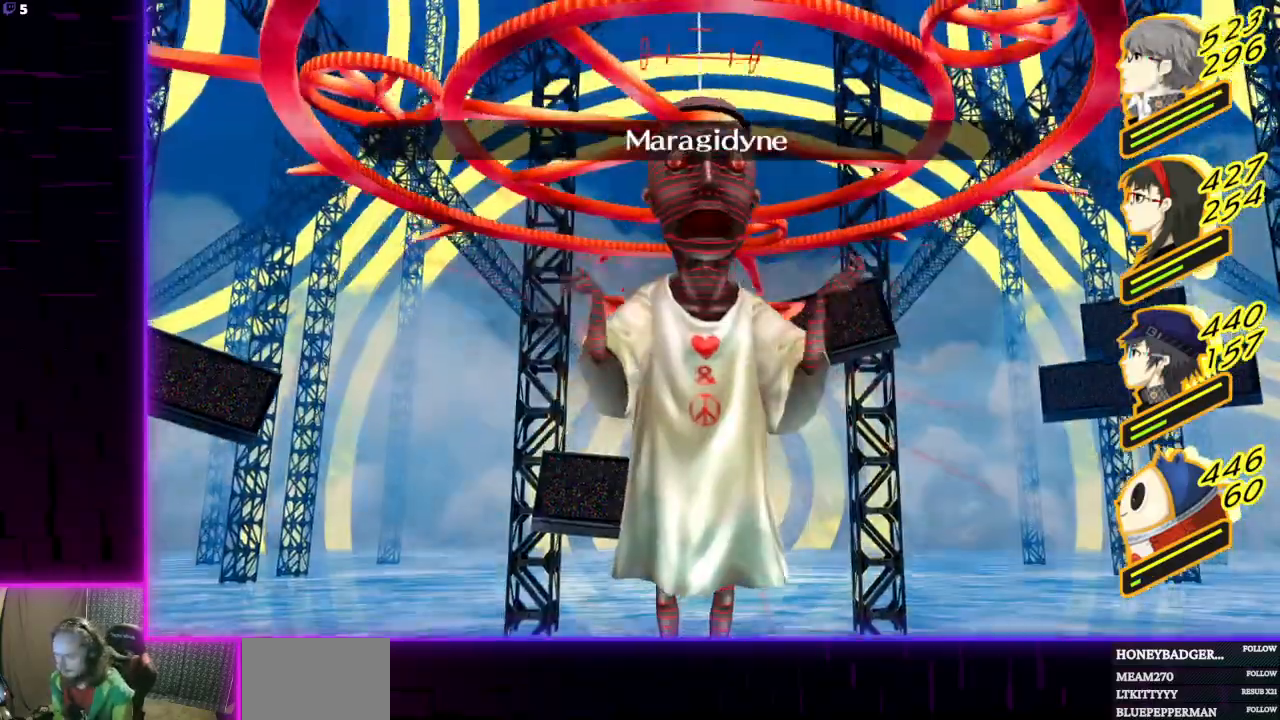
{"buttons": [], "left_stick": "center", "right_stick": "center", "events": [[133, "A", "down"], [300, "A", "up"]]}
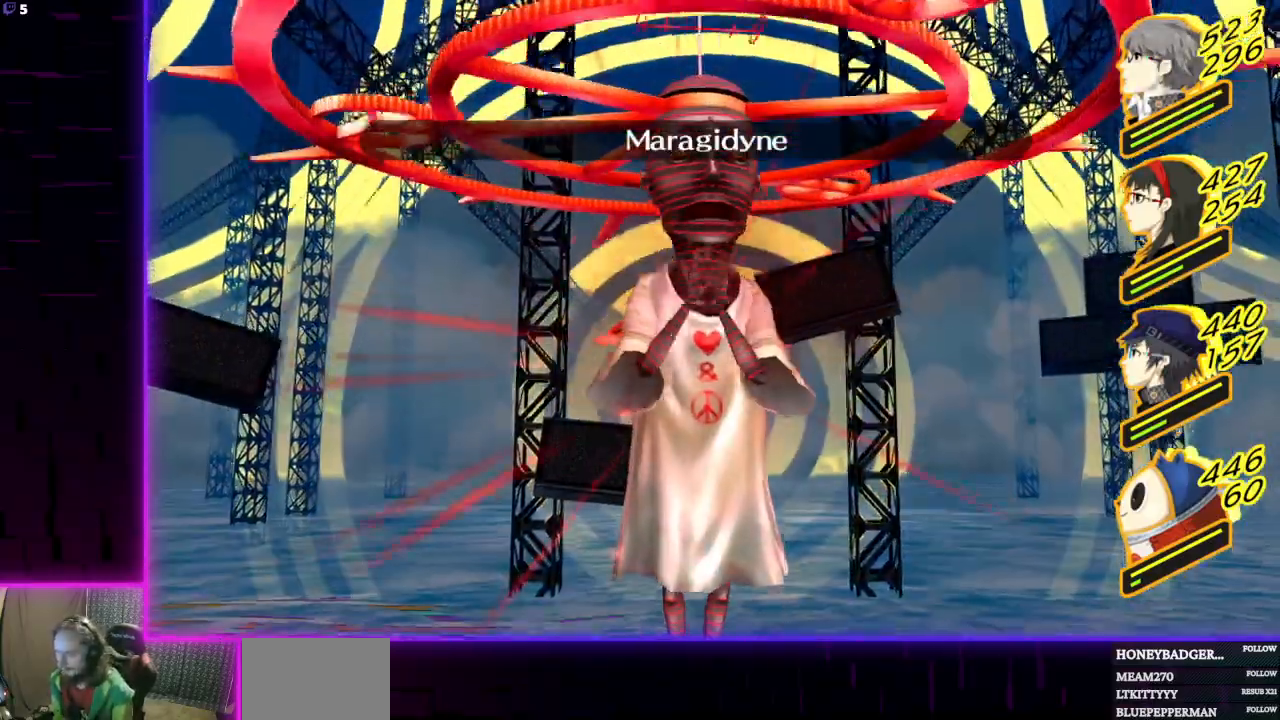
{"buttons": [], "left_stick": "center", "right_stick": "center", "events": [[367, "A", "down"], [501, "A", "up"]]}